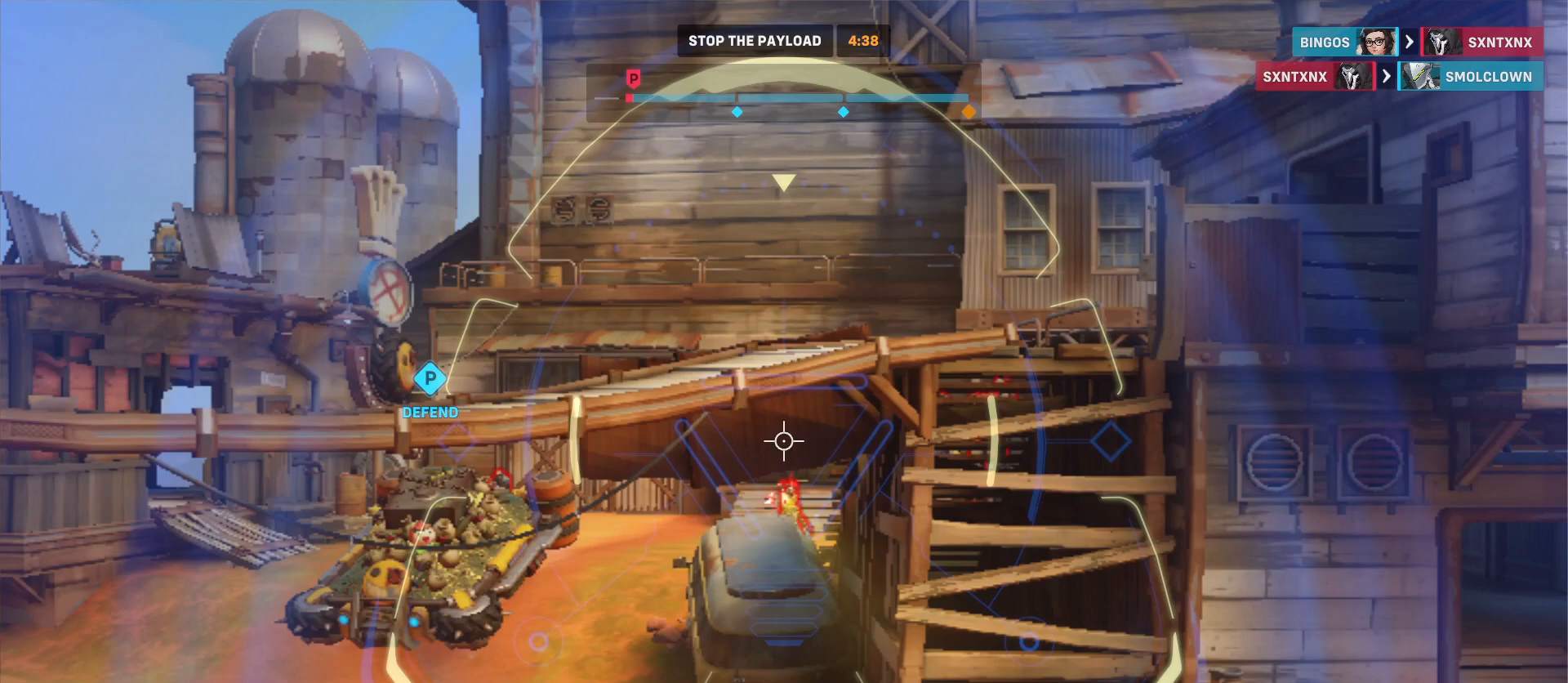
Gameplay with keyboard and mouse; each line is a JSON object with the keys and mouse buttons held at the frame after it. "events" lists presses ("down") and releases ("up") of "a", "ctrl", "d", "e", "f", "q", "r", "s", "shift", "space", "tab", "w", "mouse_left", "mouse_wheel", "mouse_right", "mouse_mb4" and "mouse_mb5" between this image and that frame as [ms after this image, input, new state], when the widget could be followed in between. "mouse_left", "mouse_wheel", "mouse_right", "mouse_mb4", "mouse_mb5" = the "left", "wheel", "right", "mb4", "mb5" buttons of the "mouse" list. No other keys are recorded. "wheel" means that the mouse wheel is clicked or scrolled. Mouse movement is not recorded.
{"keys": ["s"], "mouse": ["right"], "events": []}
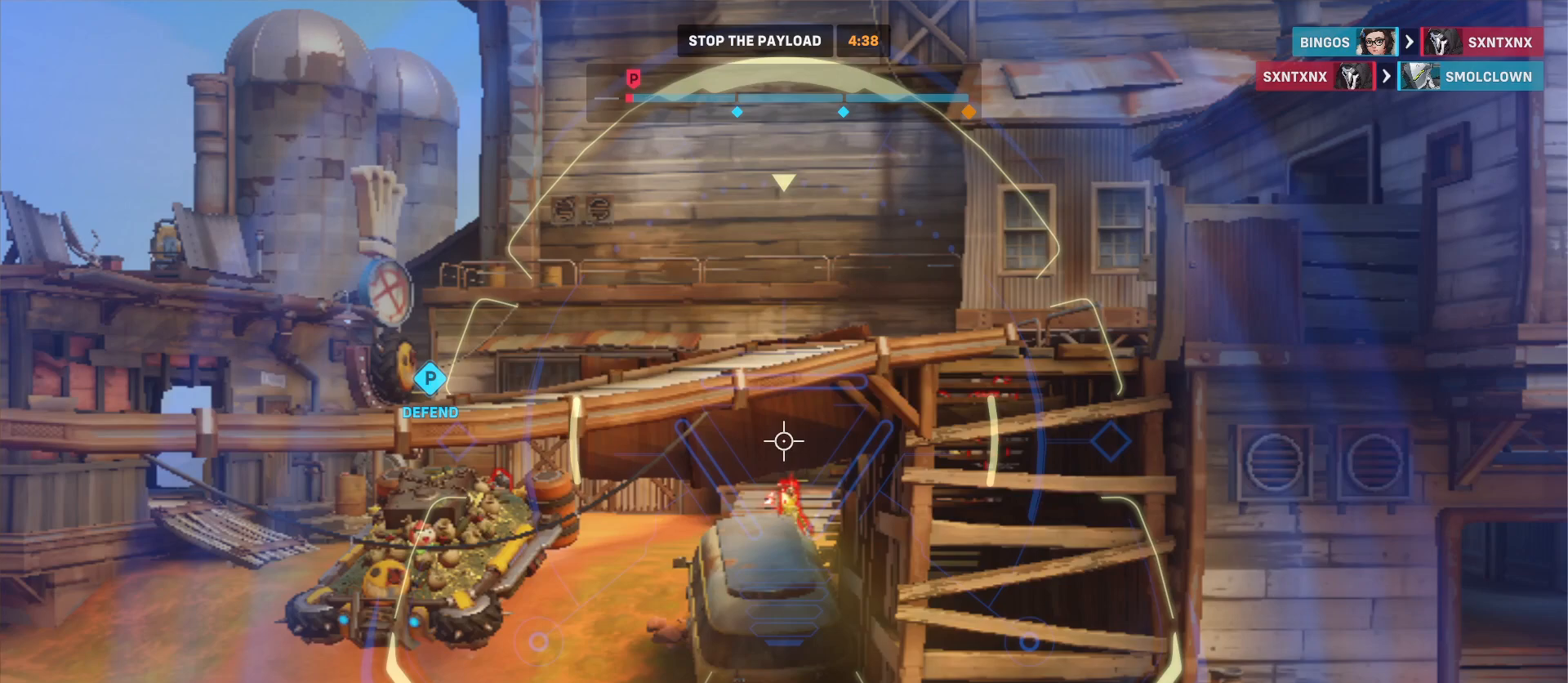
{"keys": ["s"], "mouse": ["right"], "events": []}
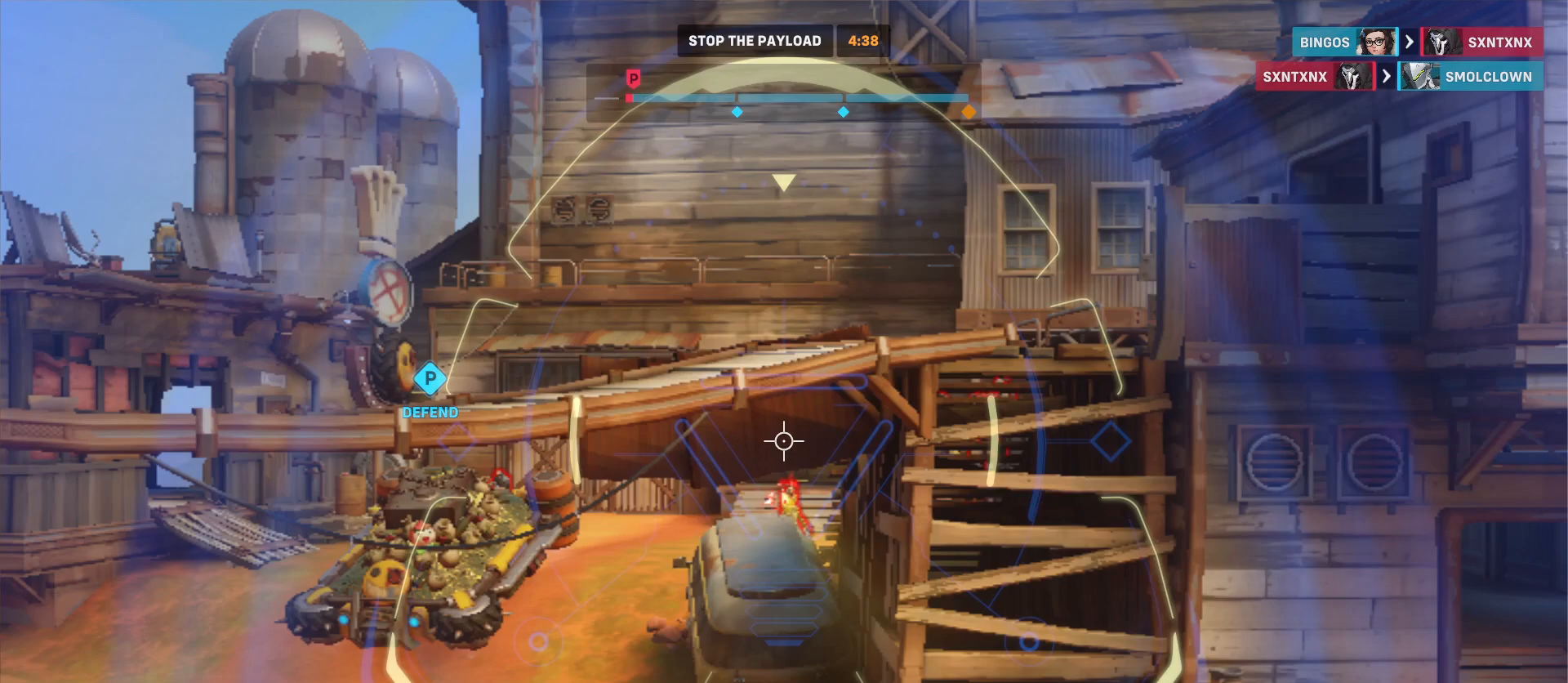
{"keys": ["s"], "mouse": ["right"], "events": []}
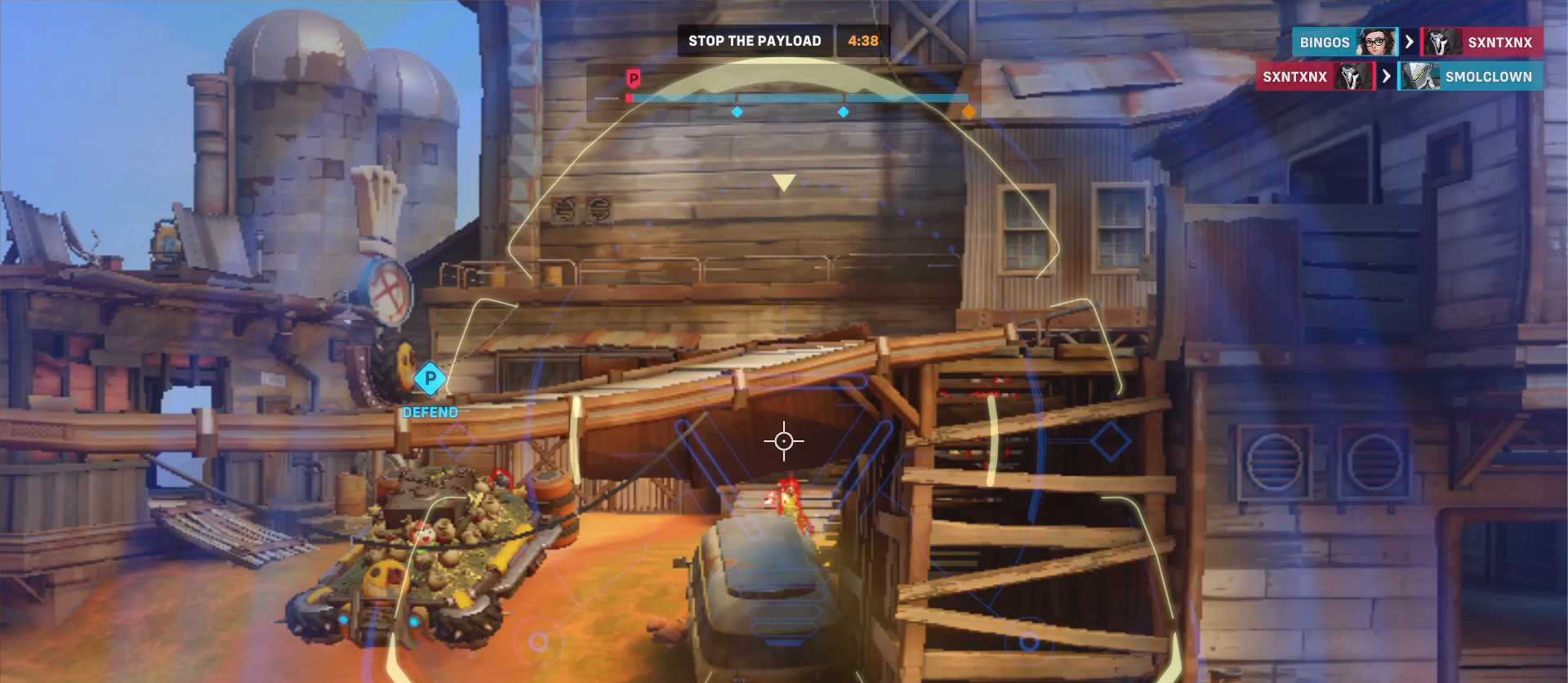
{"keys": ["d", "w"], "mouse": [], "events": [[267, "d", "down"], [267, "mouse_right", "up"], [267, "s", "up"], [267, "w", "down"]]}
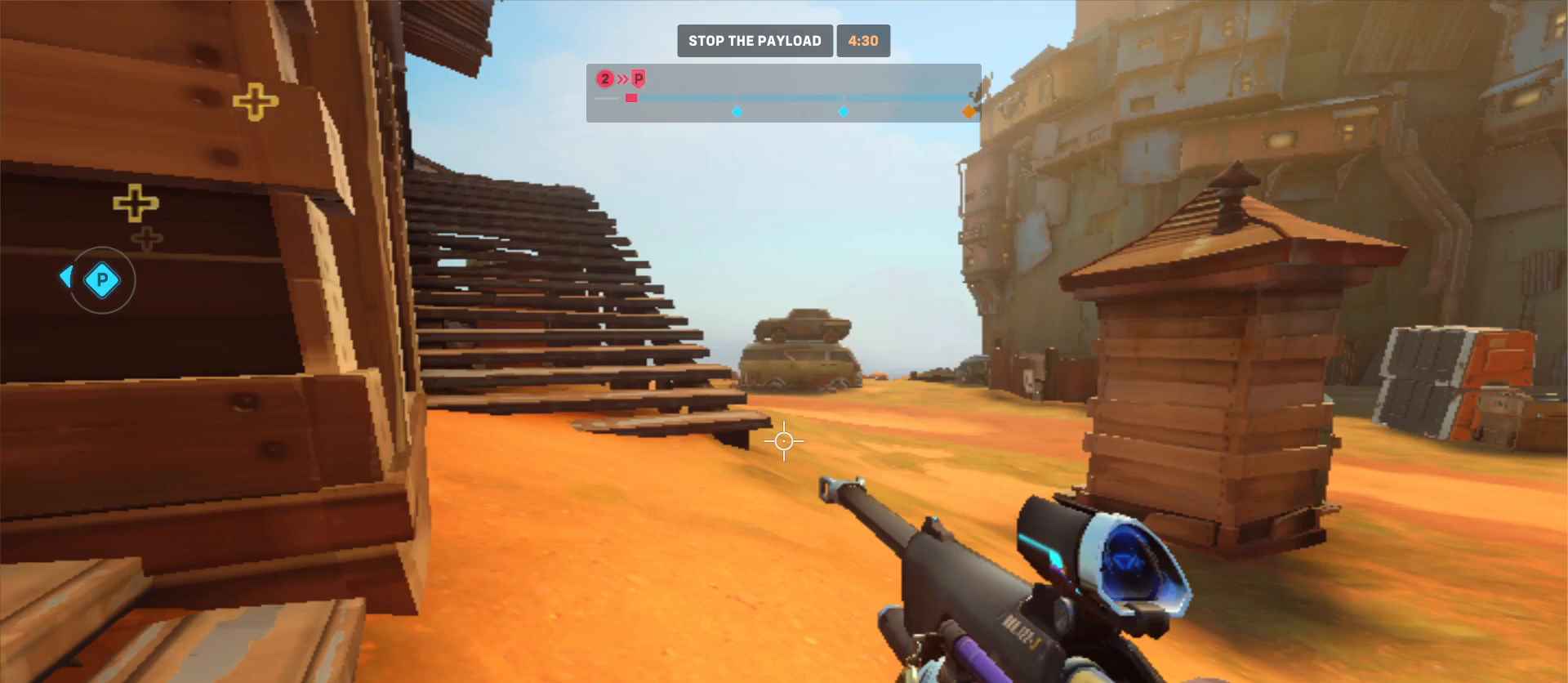
{"keys": ["d", "w"], "mouse": [], "events": []}
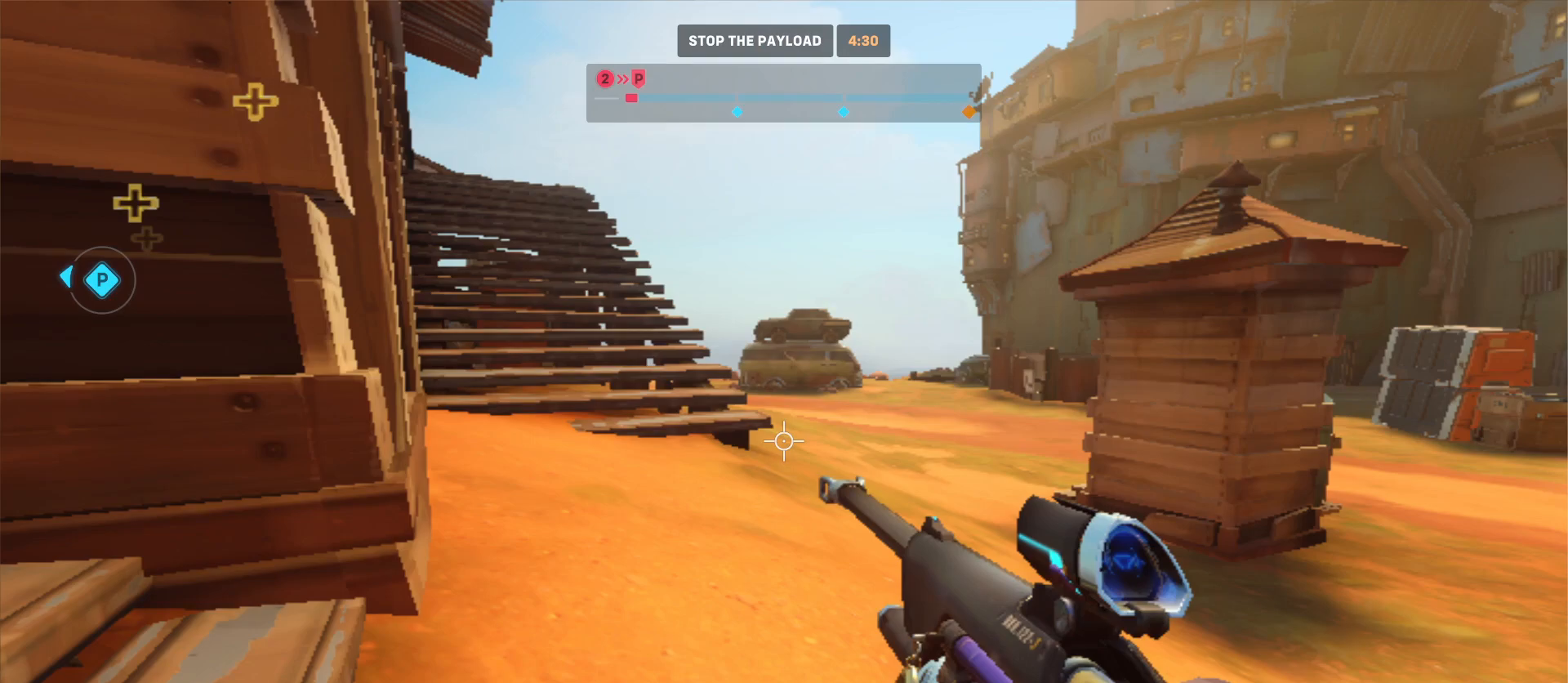
{"keys": ["d", "w"], "mouse": [], "events": []}
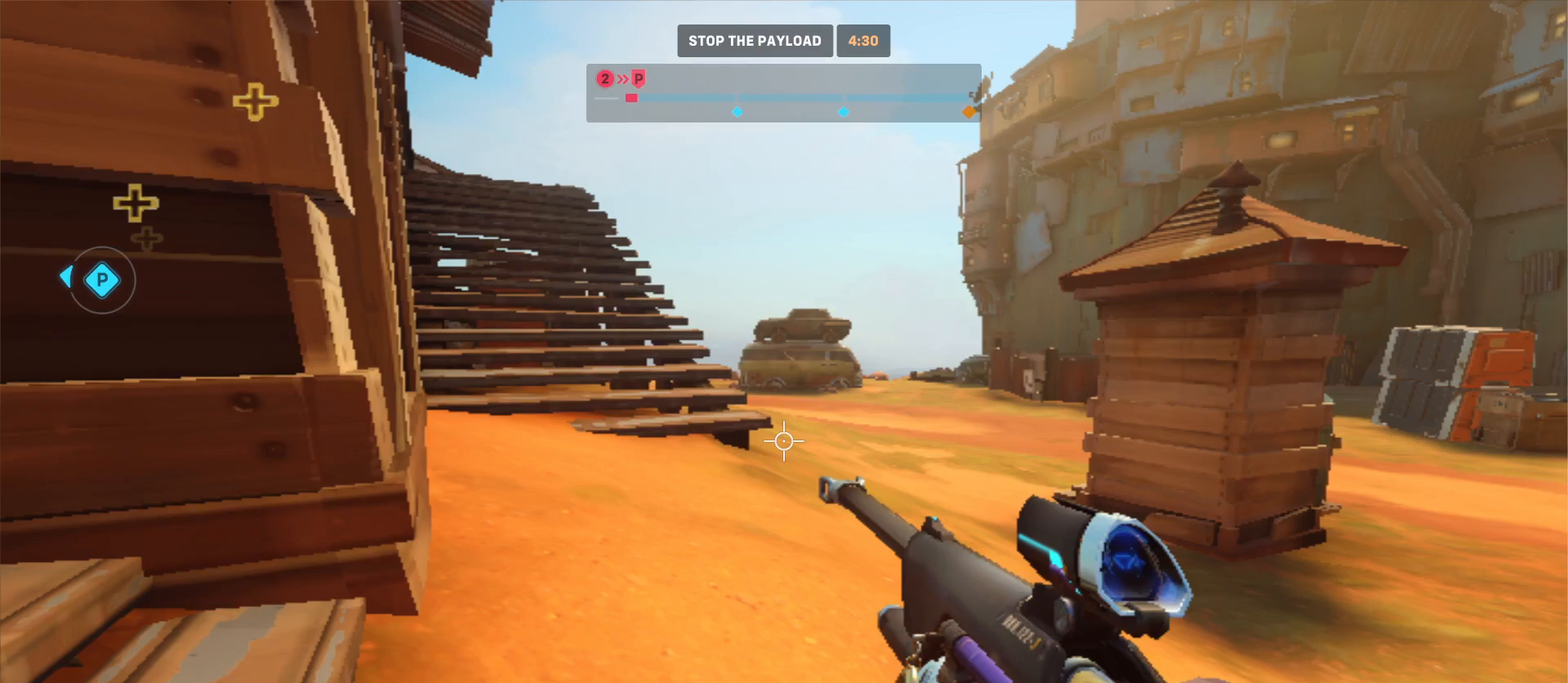
{"keys": ["d", "w"], "mouse": [], "events": []}
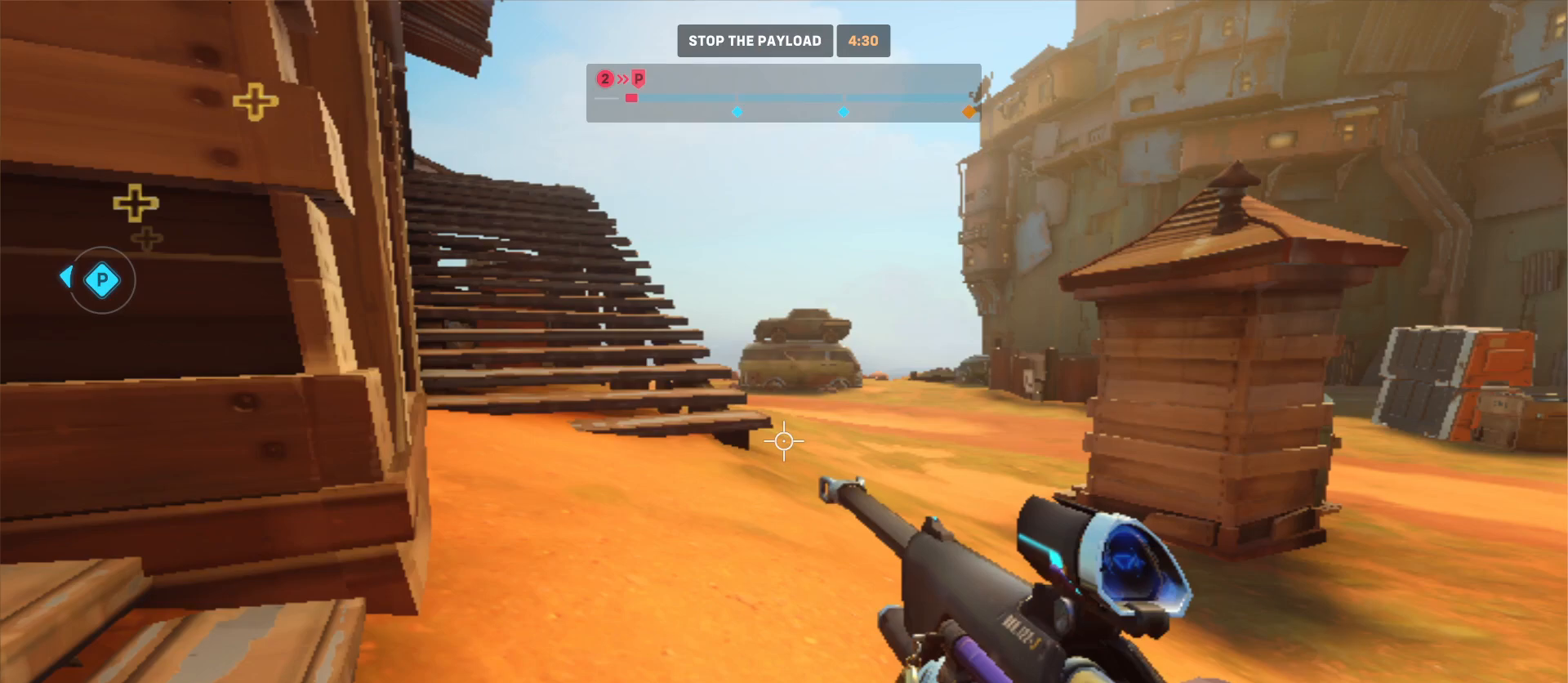
{"keys": ["d", "w"], "mouse": [], "events": []}
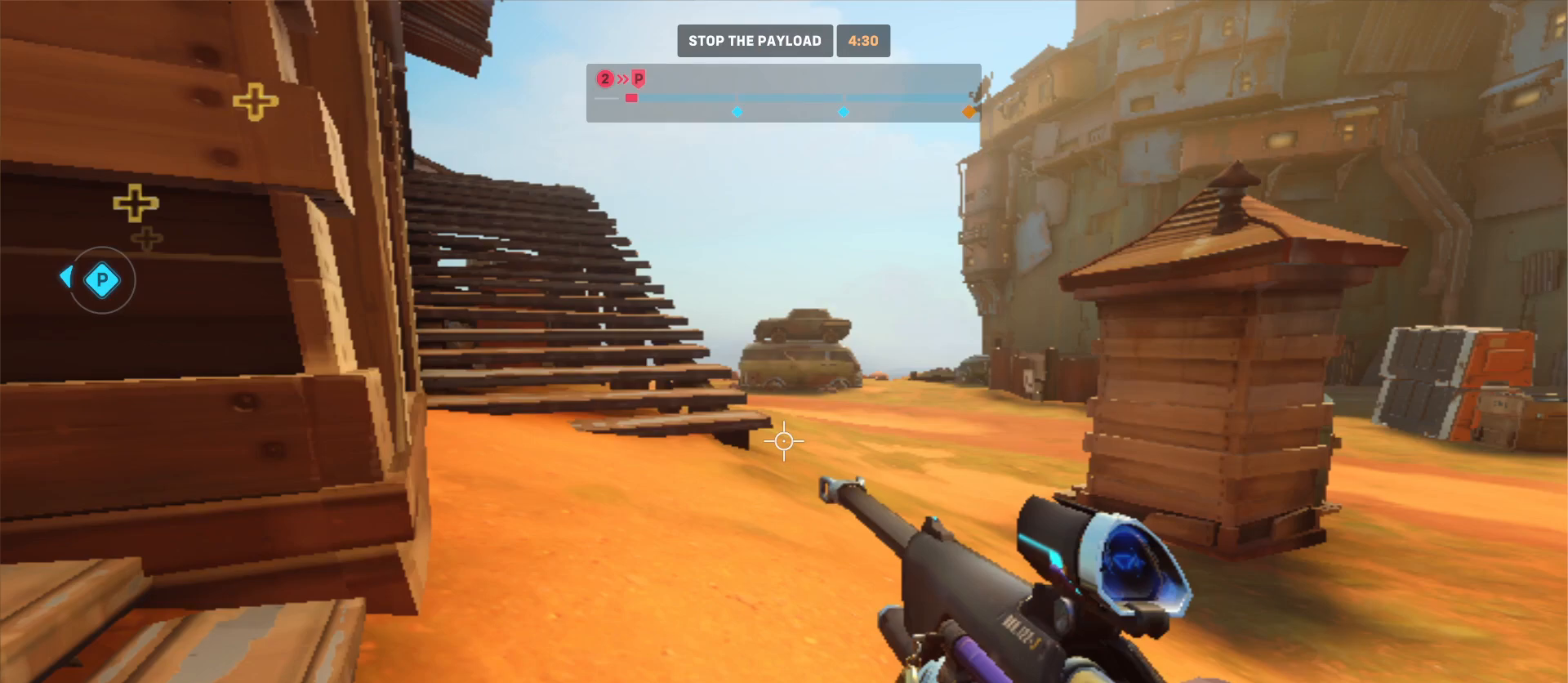
{"keys": ["d", "w"], "mouse": [], "events": []}
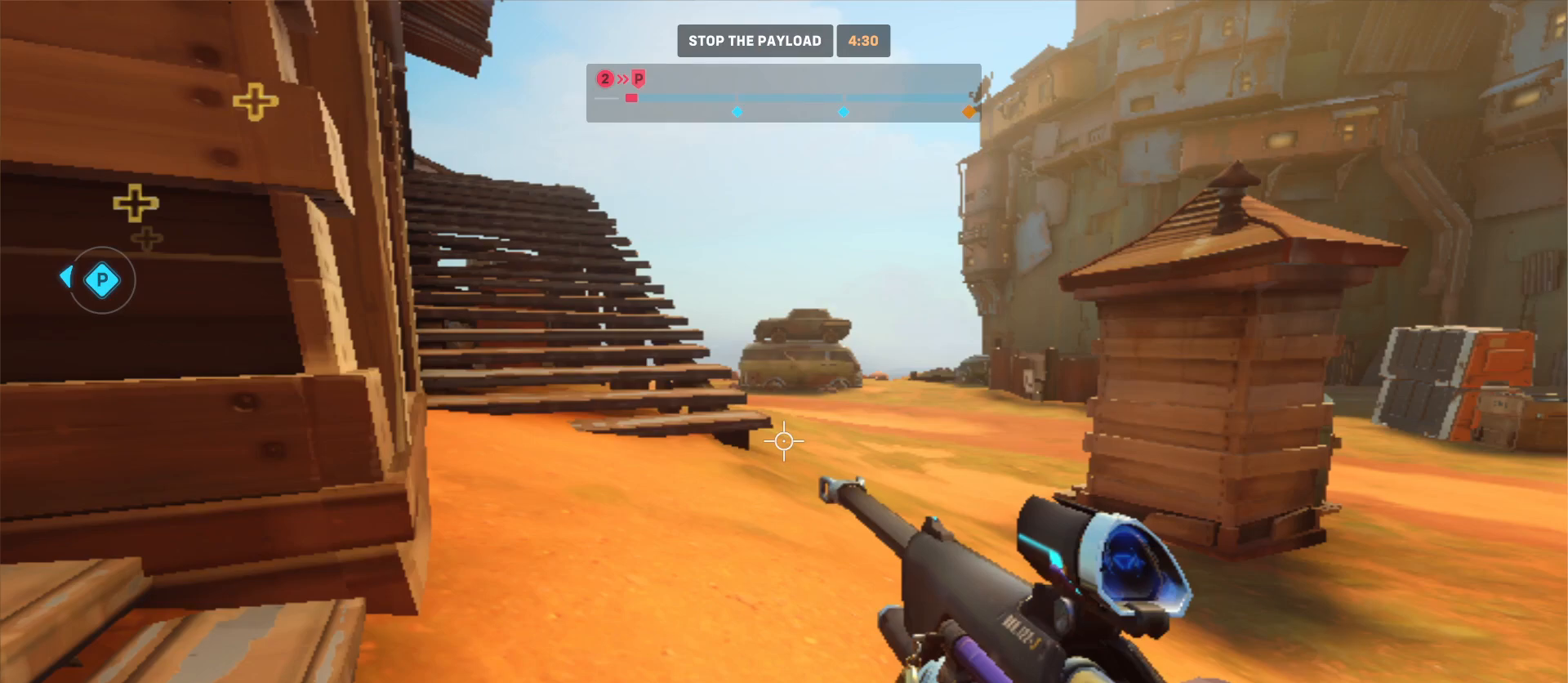
{"keys": ["d", "w"], "mouse": [], "events": []}
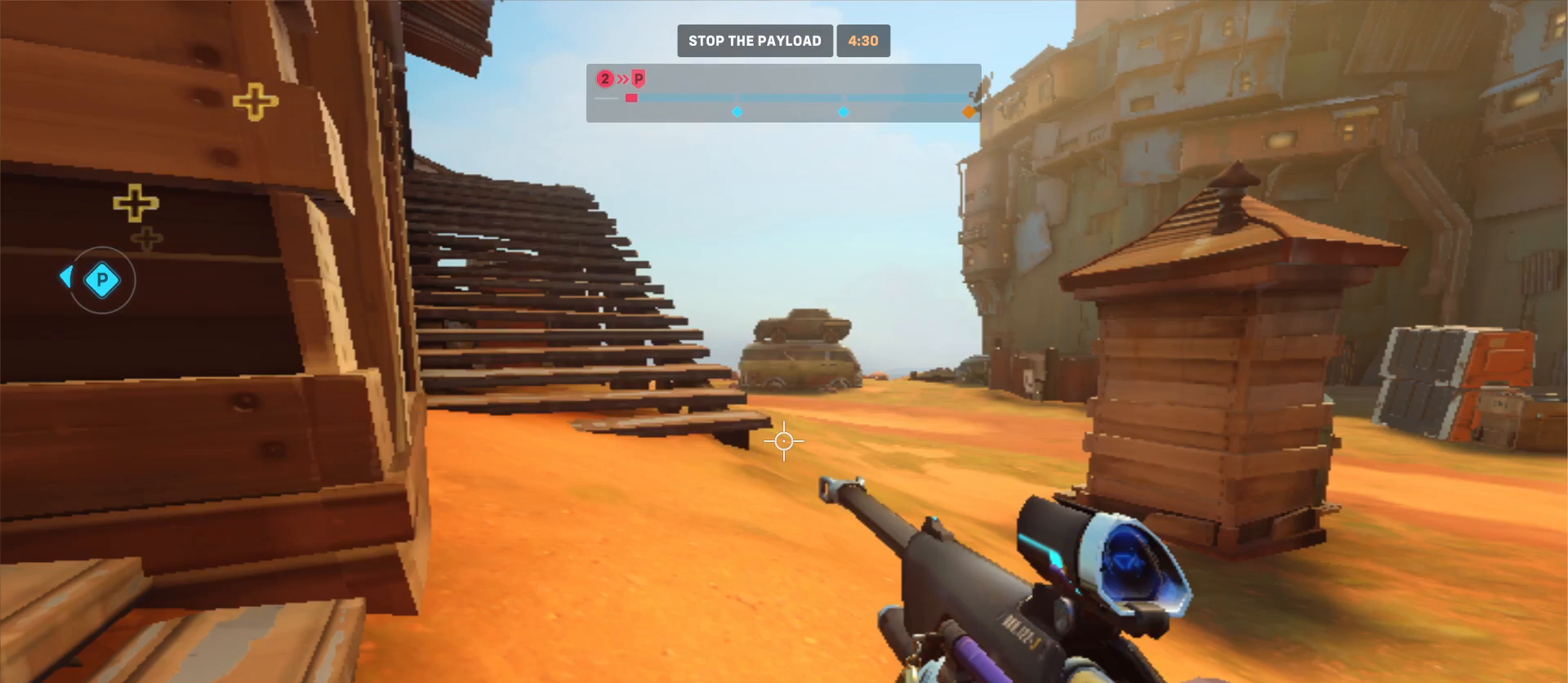
{"keys": ["d", "w"], "mouse": [], "events": []}
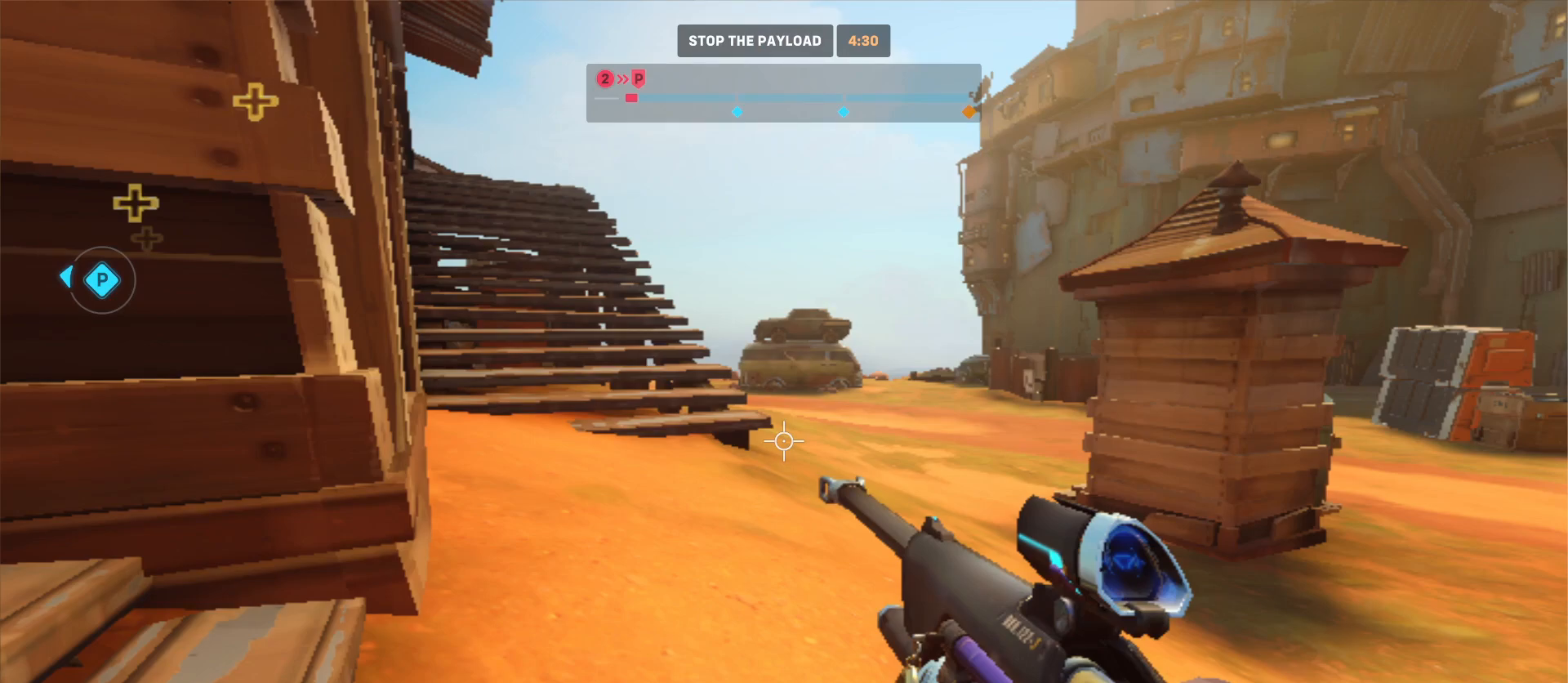
{"keys": ["d", "w"], "mouse": [], "events": []}
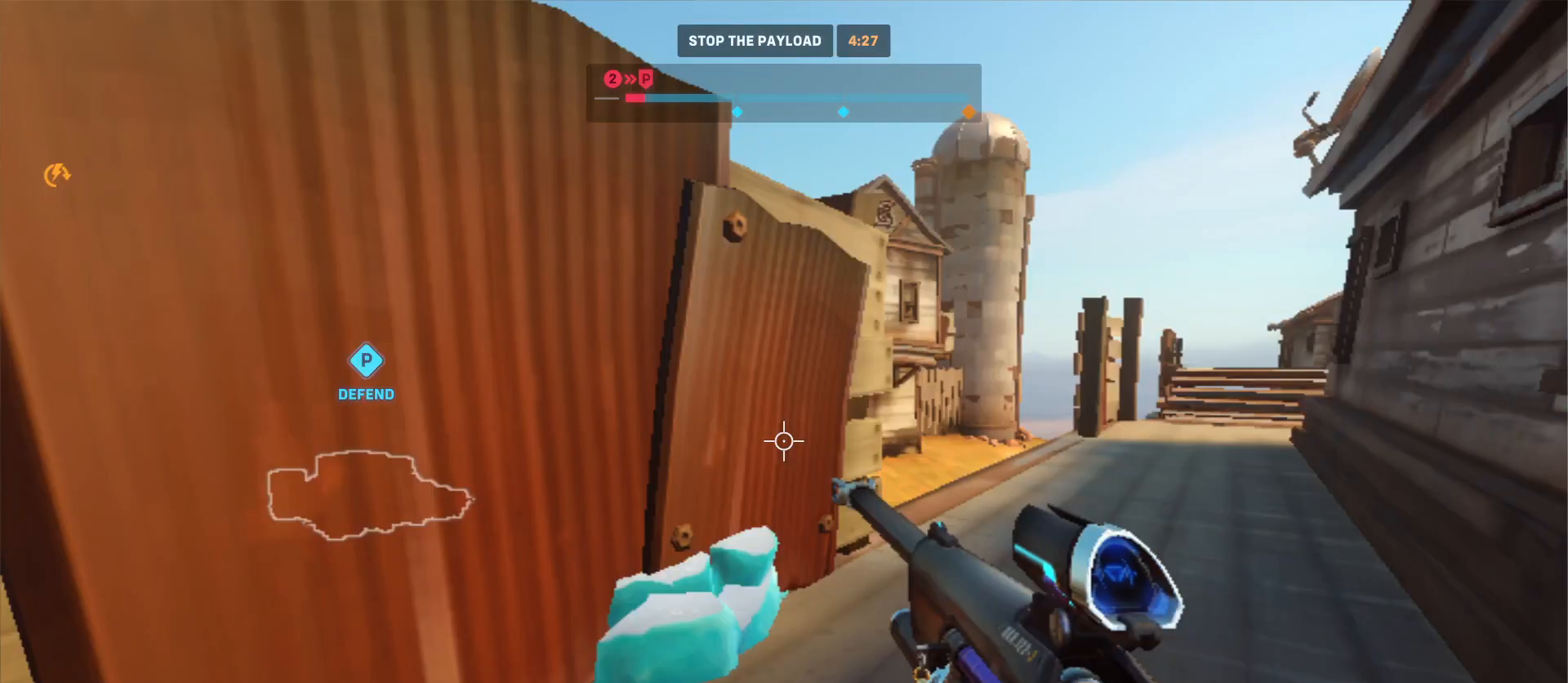
{"keys": ["d", "w"], "mouse": [], "events": []}
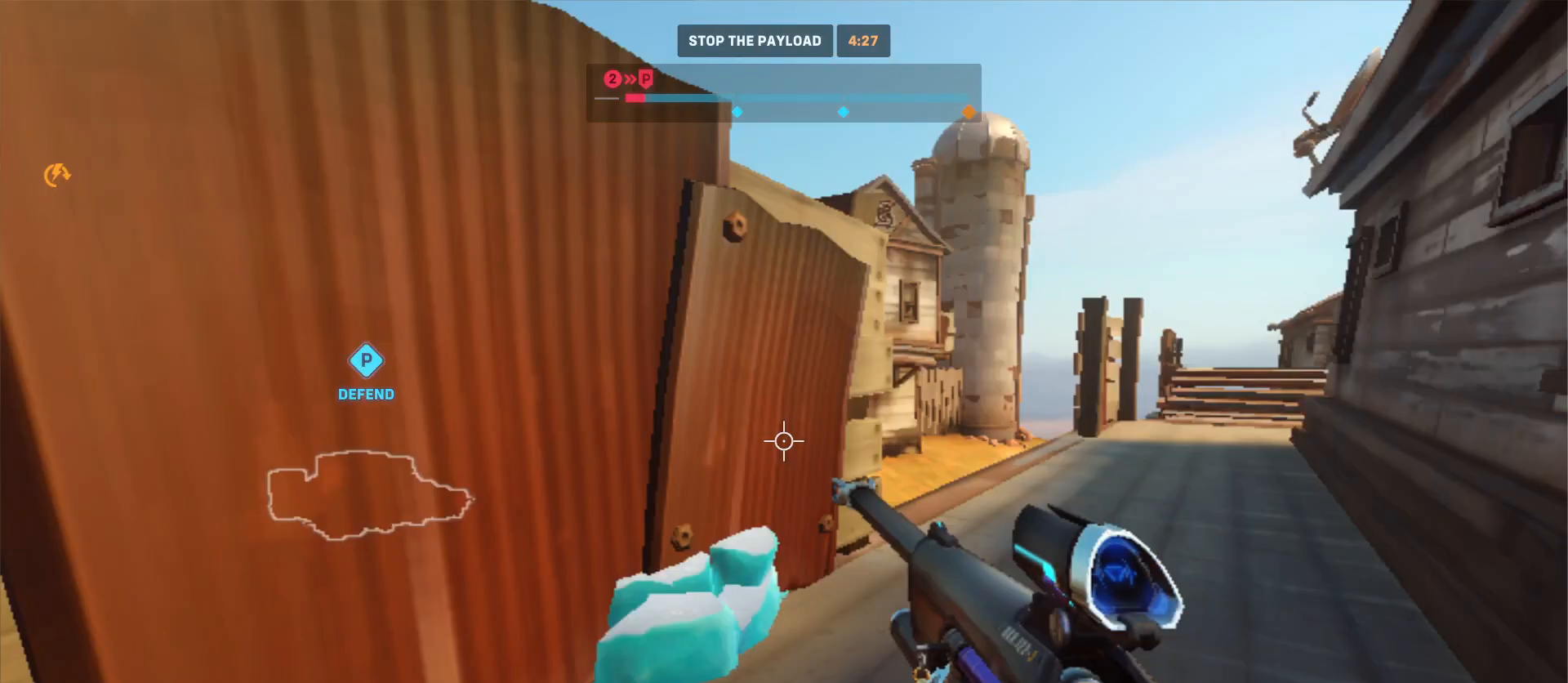
{"keys": ["d", "w"], "mouse": [], "events": []}
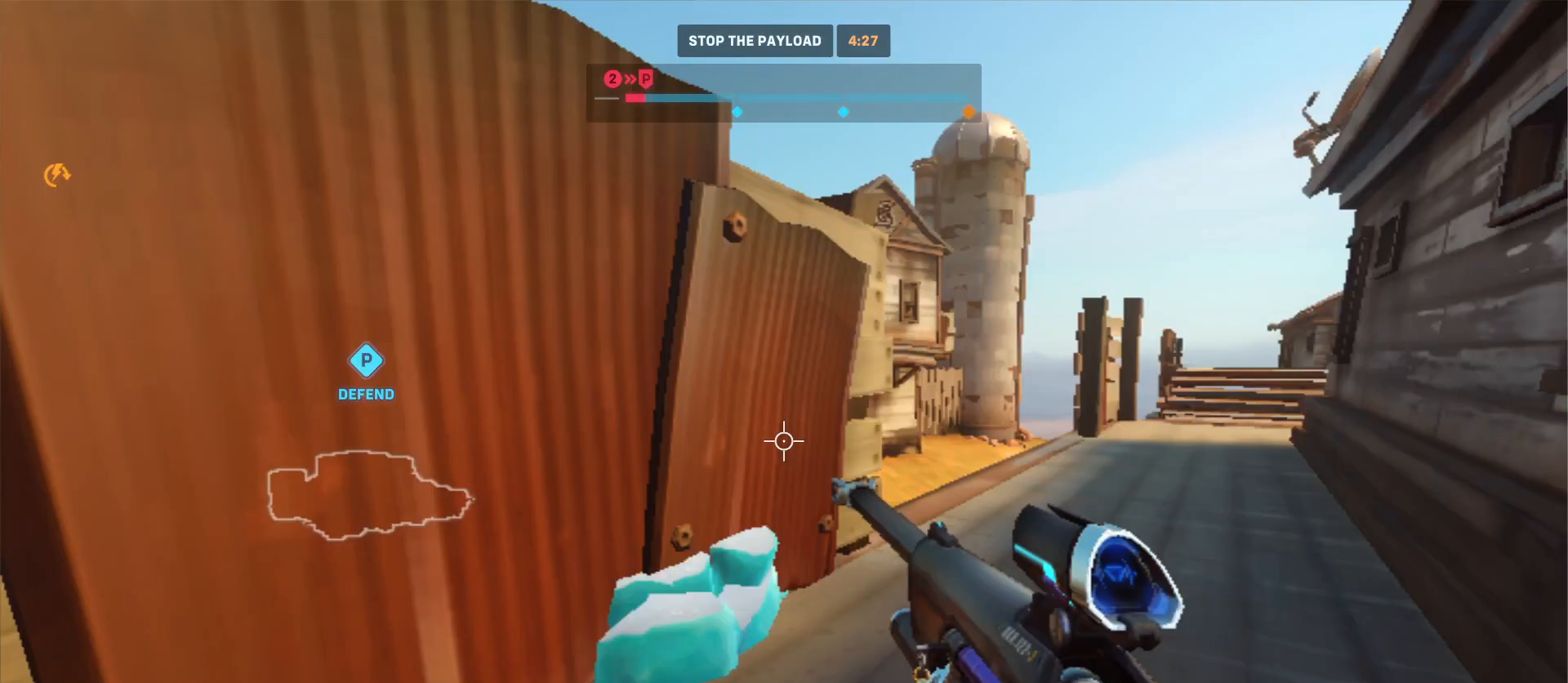
{"keys": ["d", "w"], "mouse": [], "events": []}
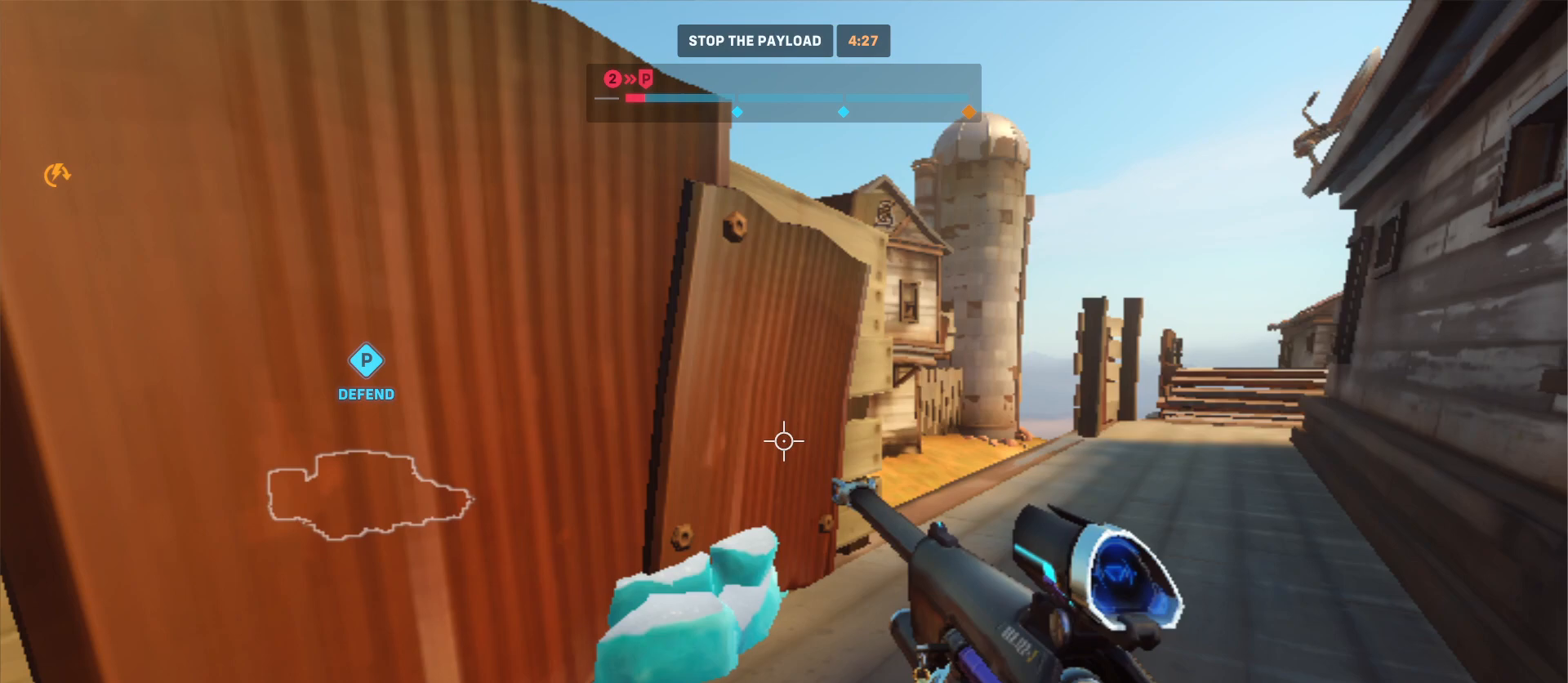
{"keys": ["d", "w"], "mouse": [], "events": []}
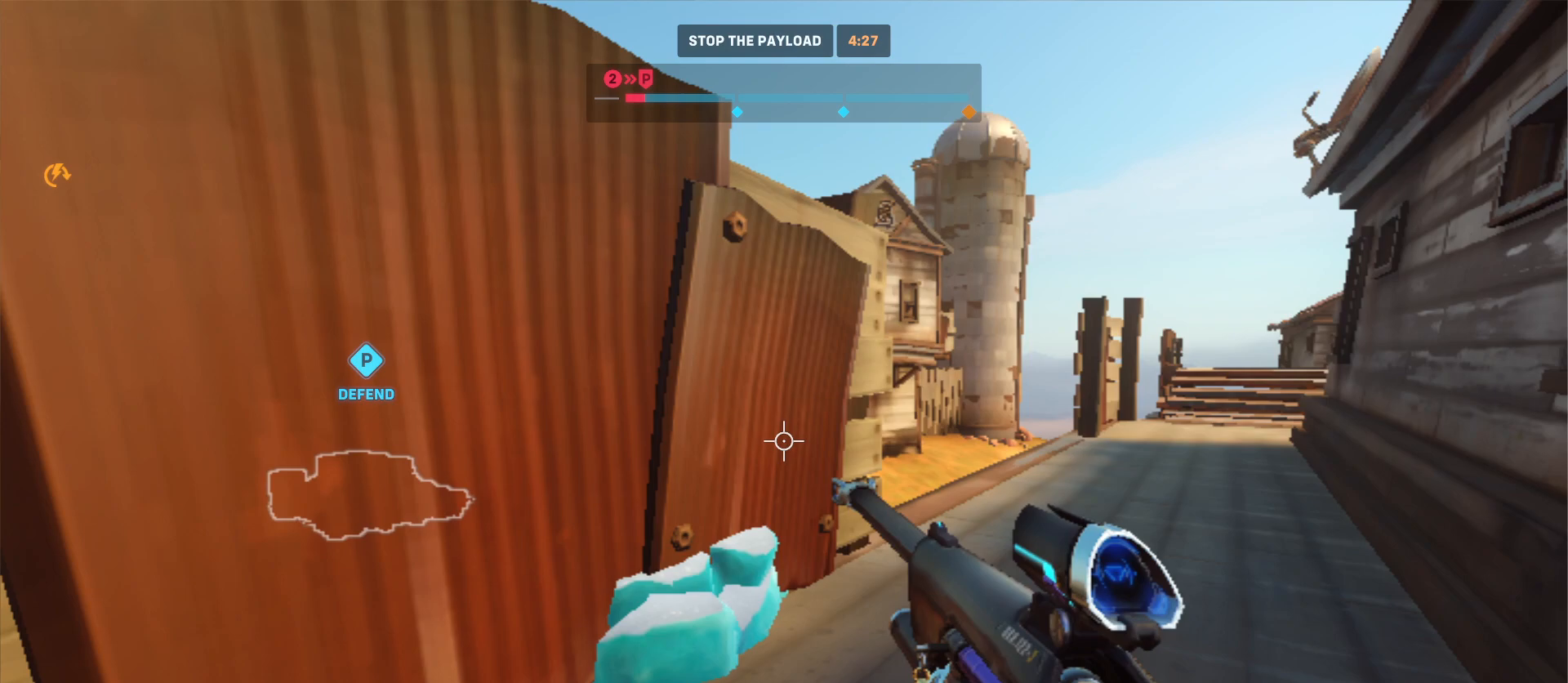
{"keys": ["d", "w"], "mouse": [], "events": []}
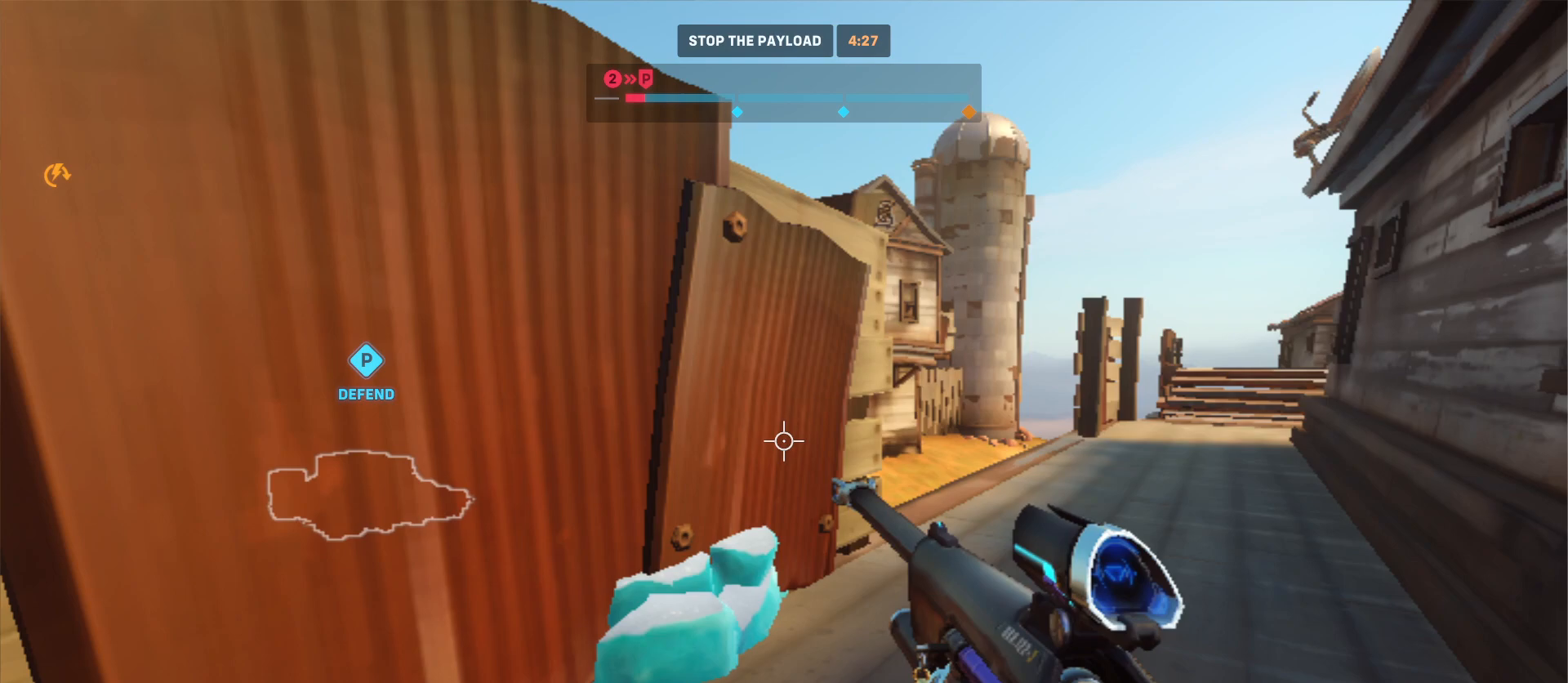
{"keys": ["d", "w"], "mouse": [], "events": []}
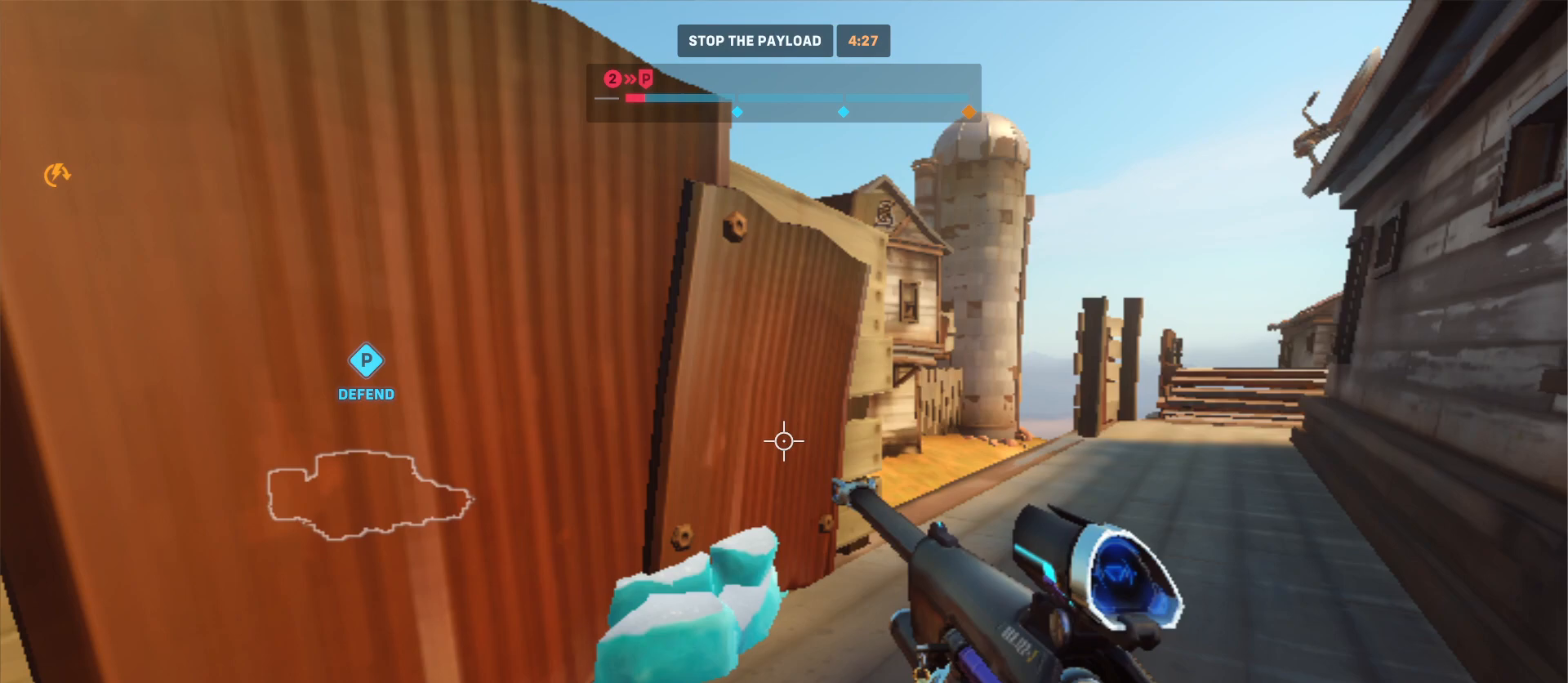
{"keys": ["d", "w"], "mouse": [], "events": []}
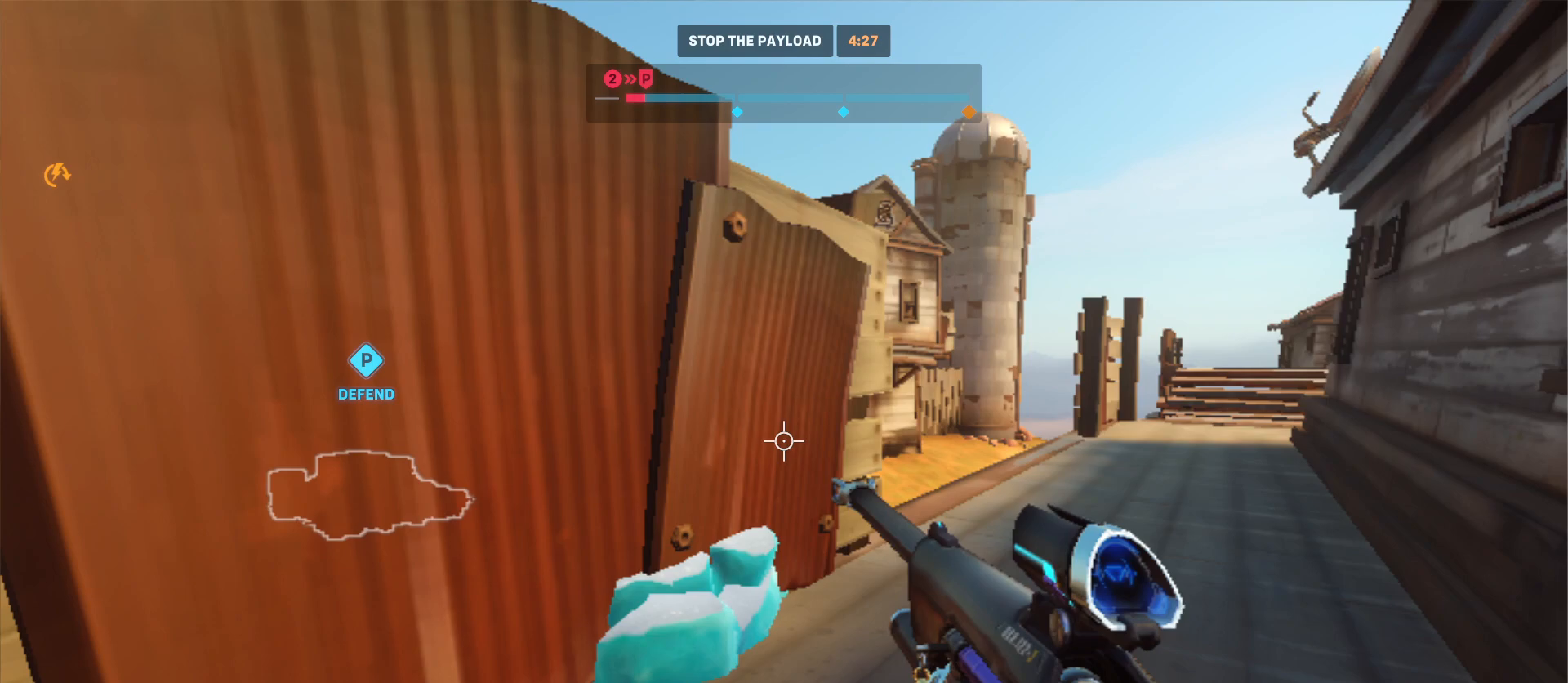
{"keys": ["d", "w"], "mouse": [], "events": []}
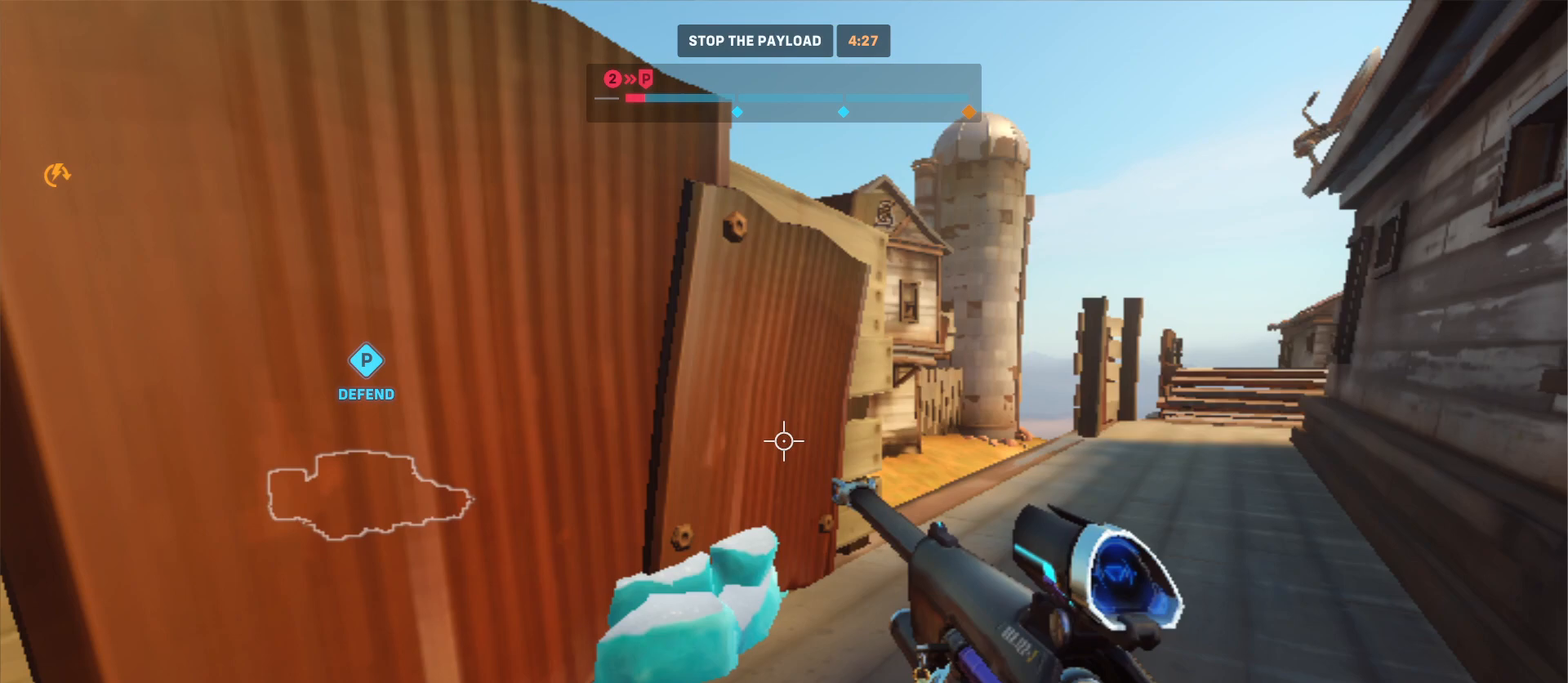
{"keys": ["d", "w"], "mouse": [], "events": []}
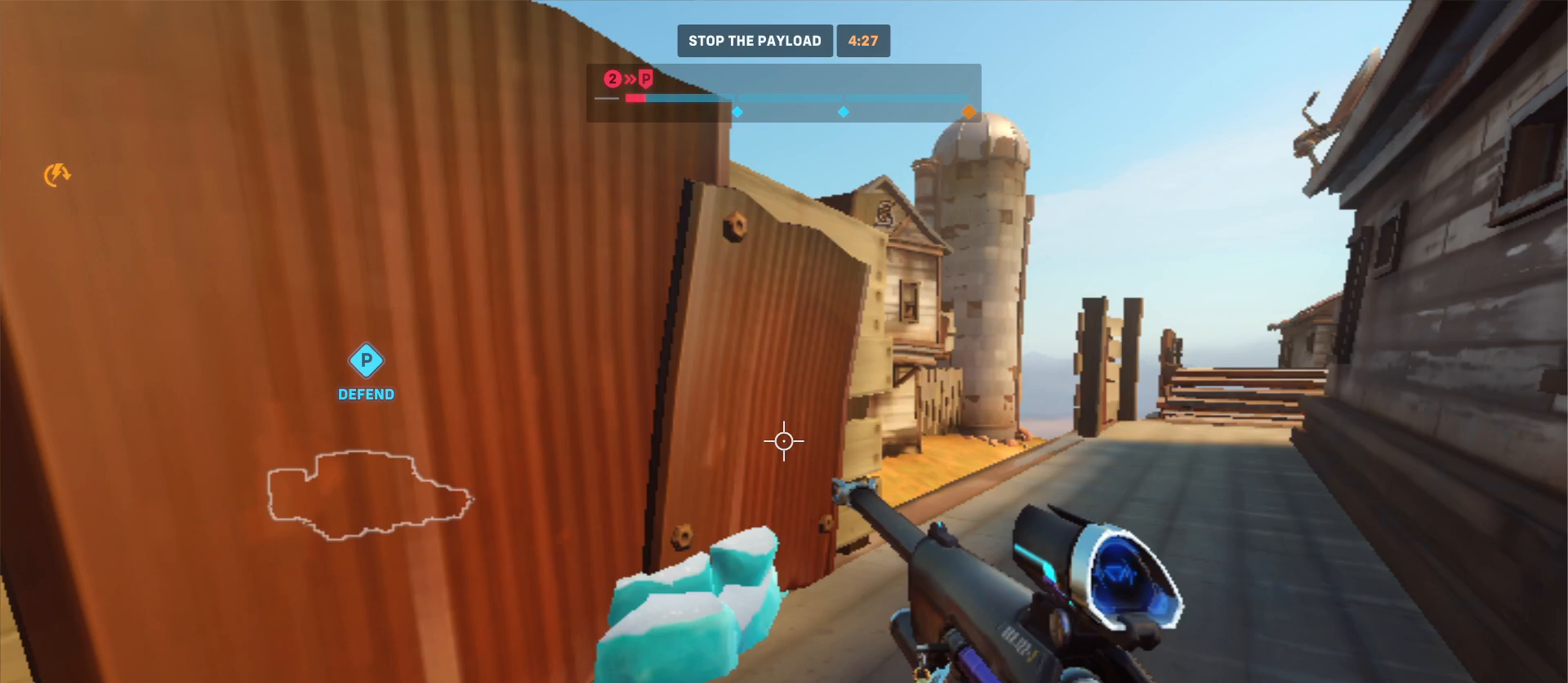
{"keys": ["d", "w"], "mouse": [], "events": []}
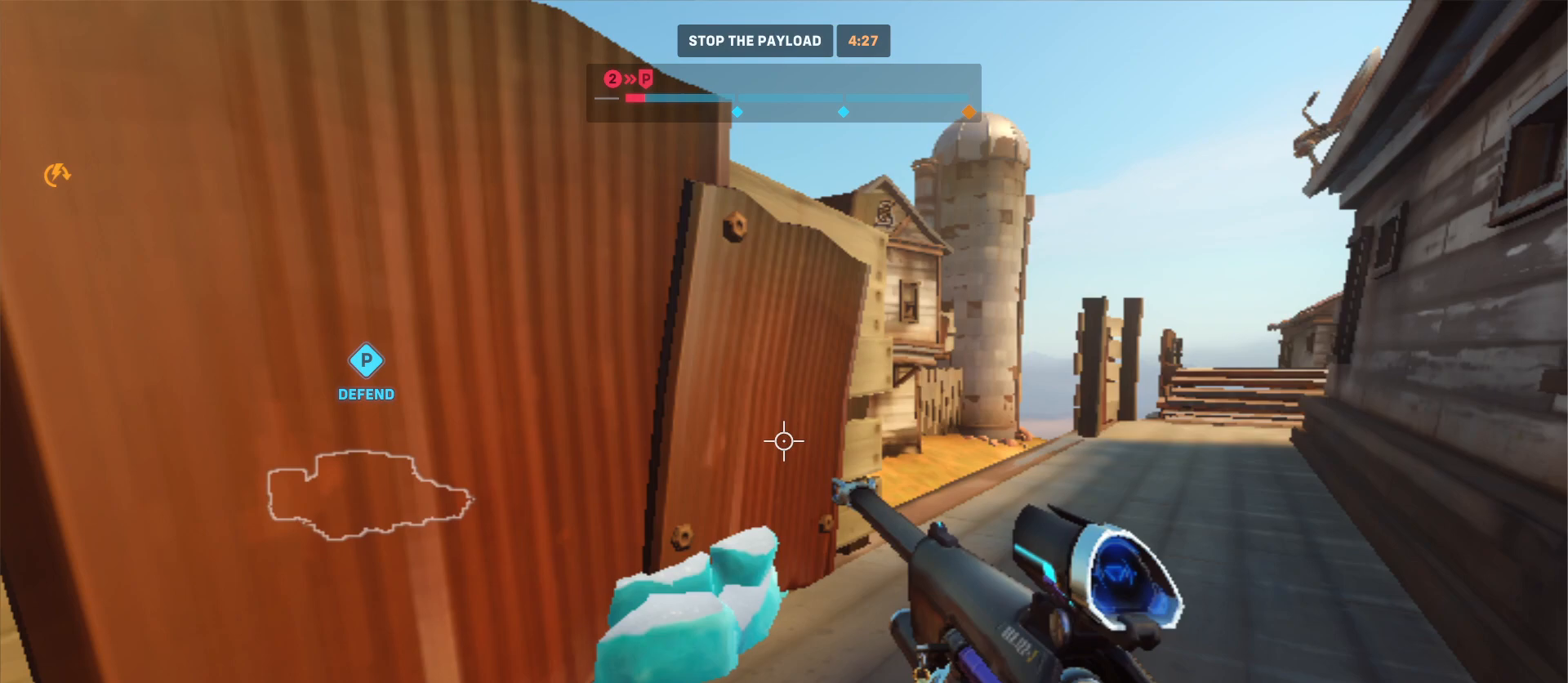
{"keys": ["d", "w"], "mouse": [], "events": []}
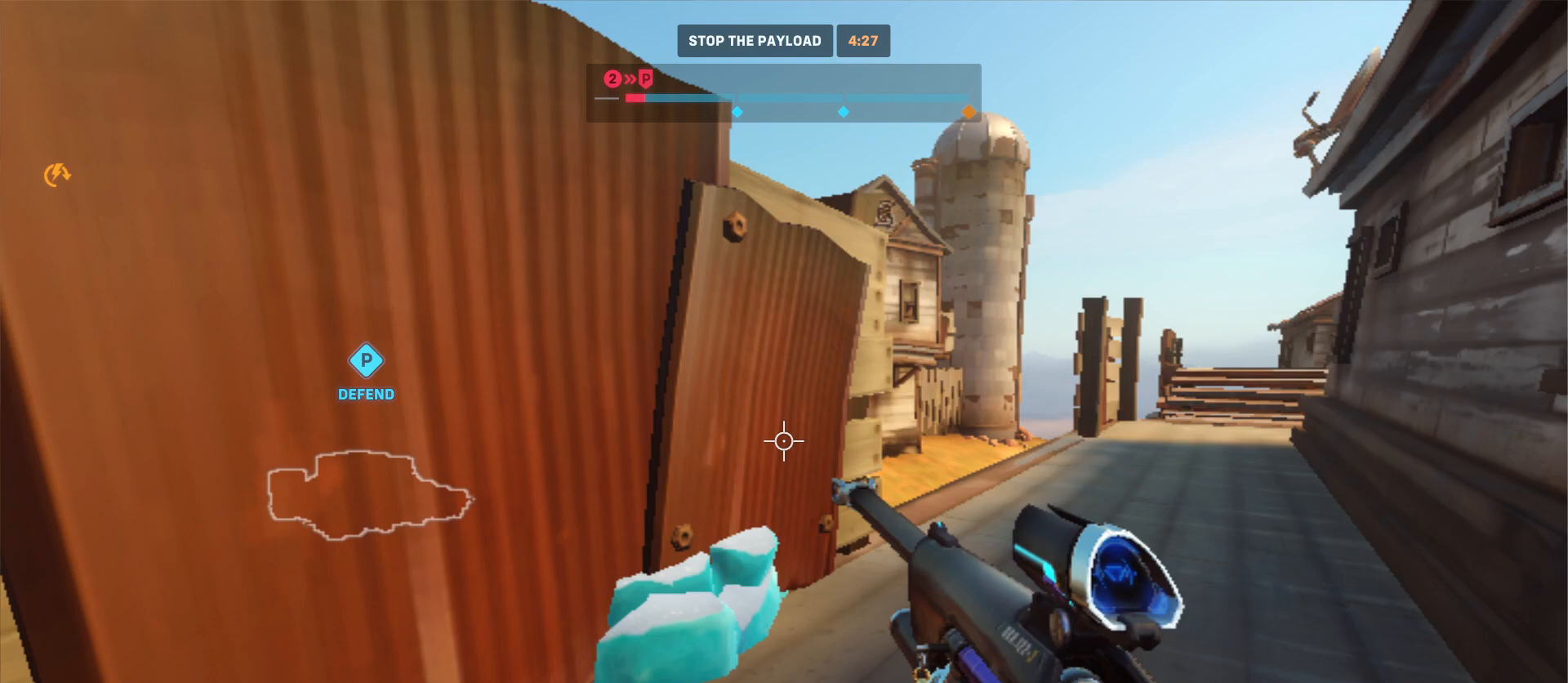
{"keys": ["d", "w"], "mouse": [], "events": []}
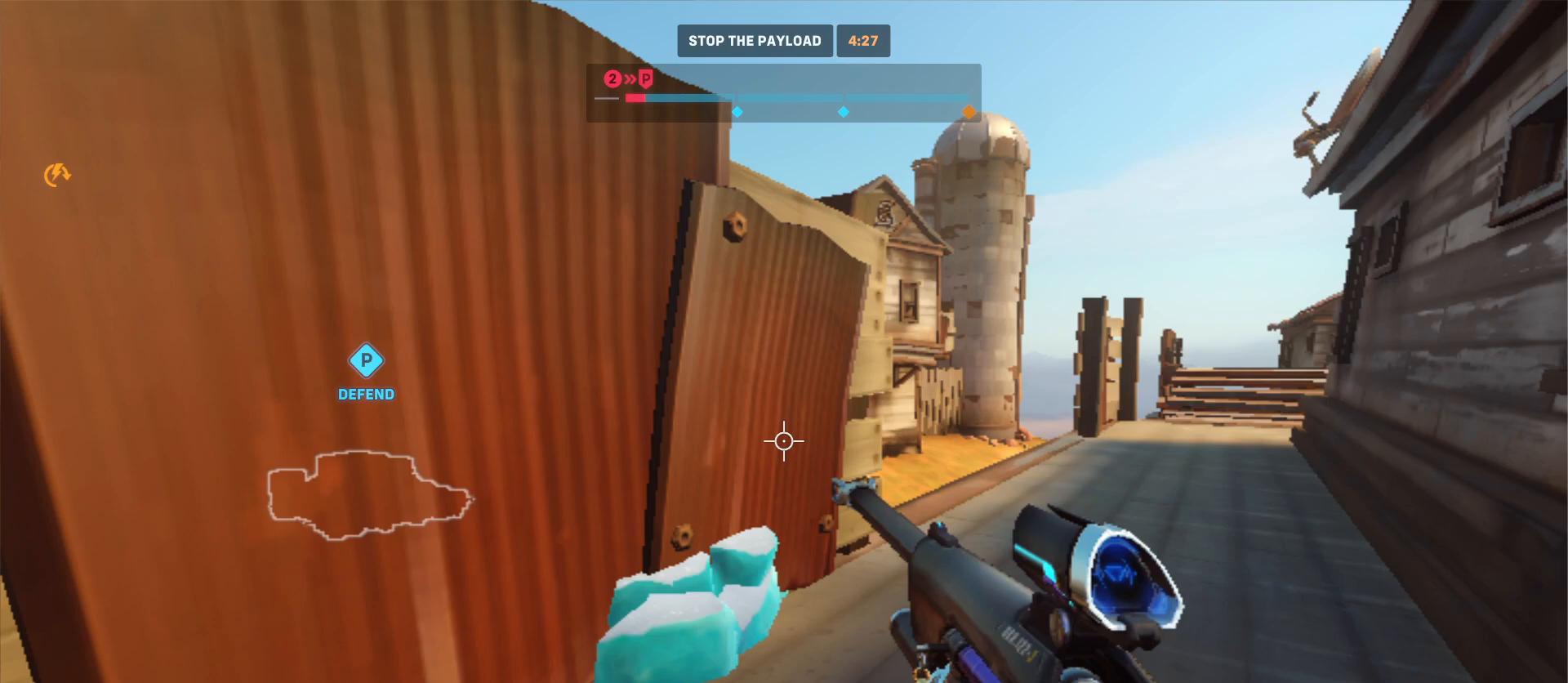
{"keys": ["d", "w"], "mouse": [], "events": []}
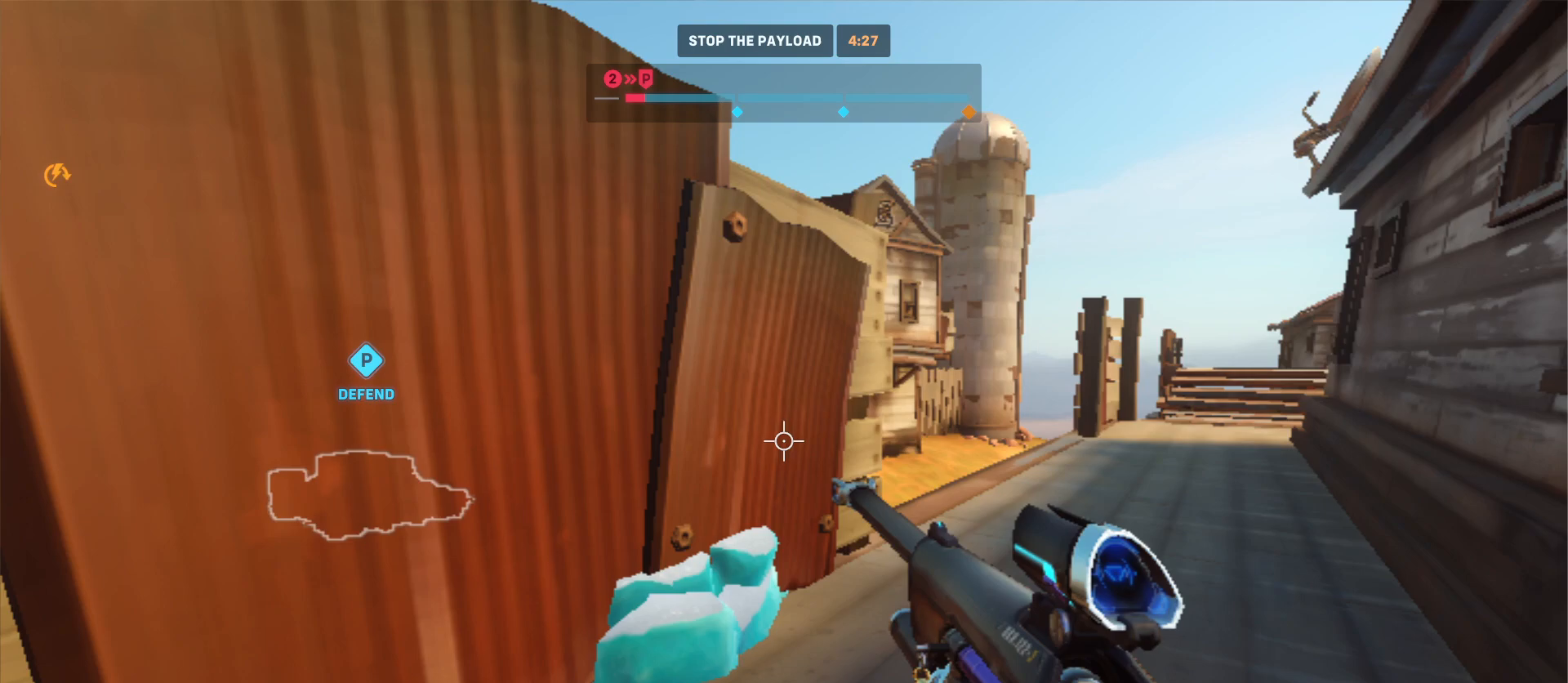
{"keys": ["d", "w"], "mouse": [], "events": []}
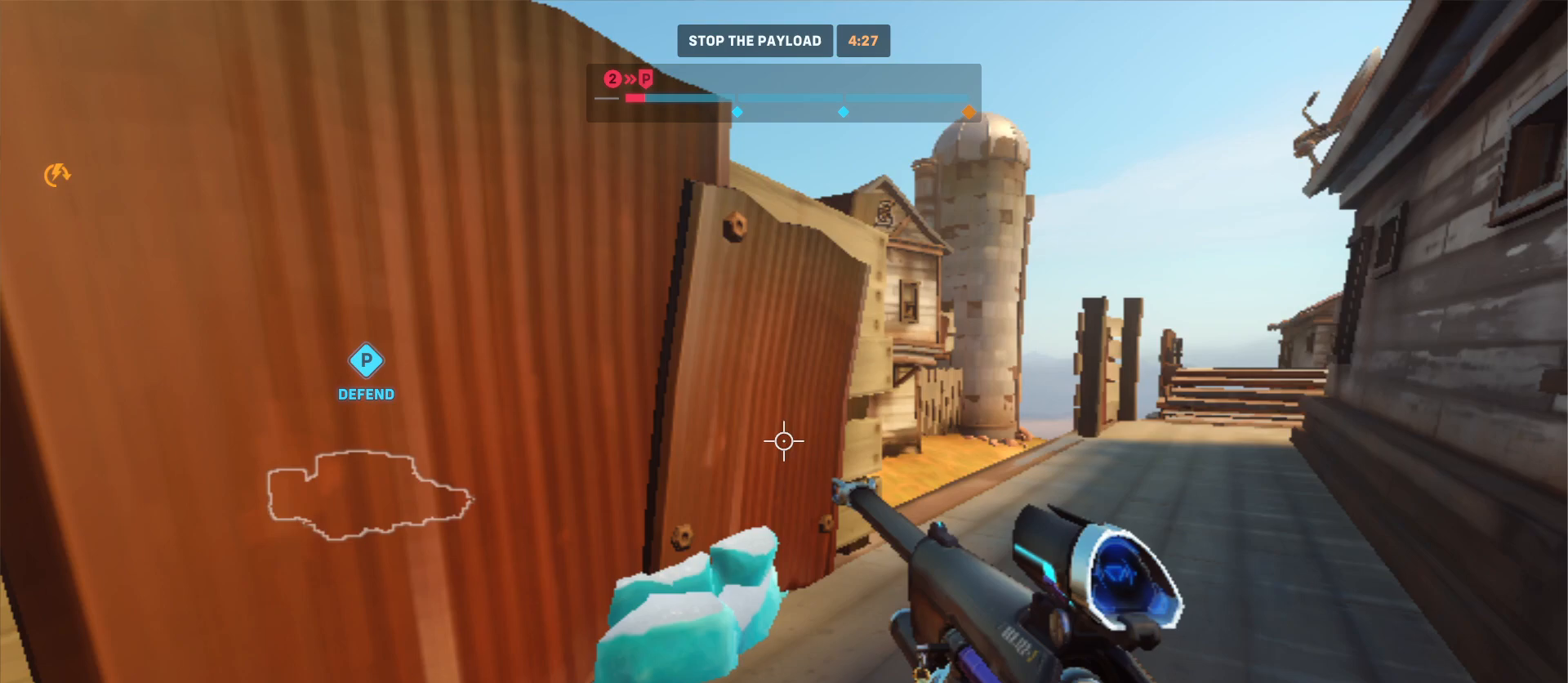
{"keys": ["d", "w"], "mouse": [], "events": []}
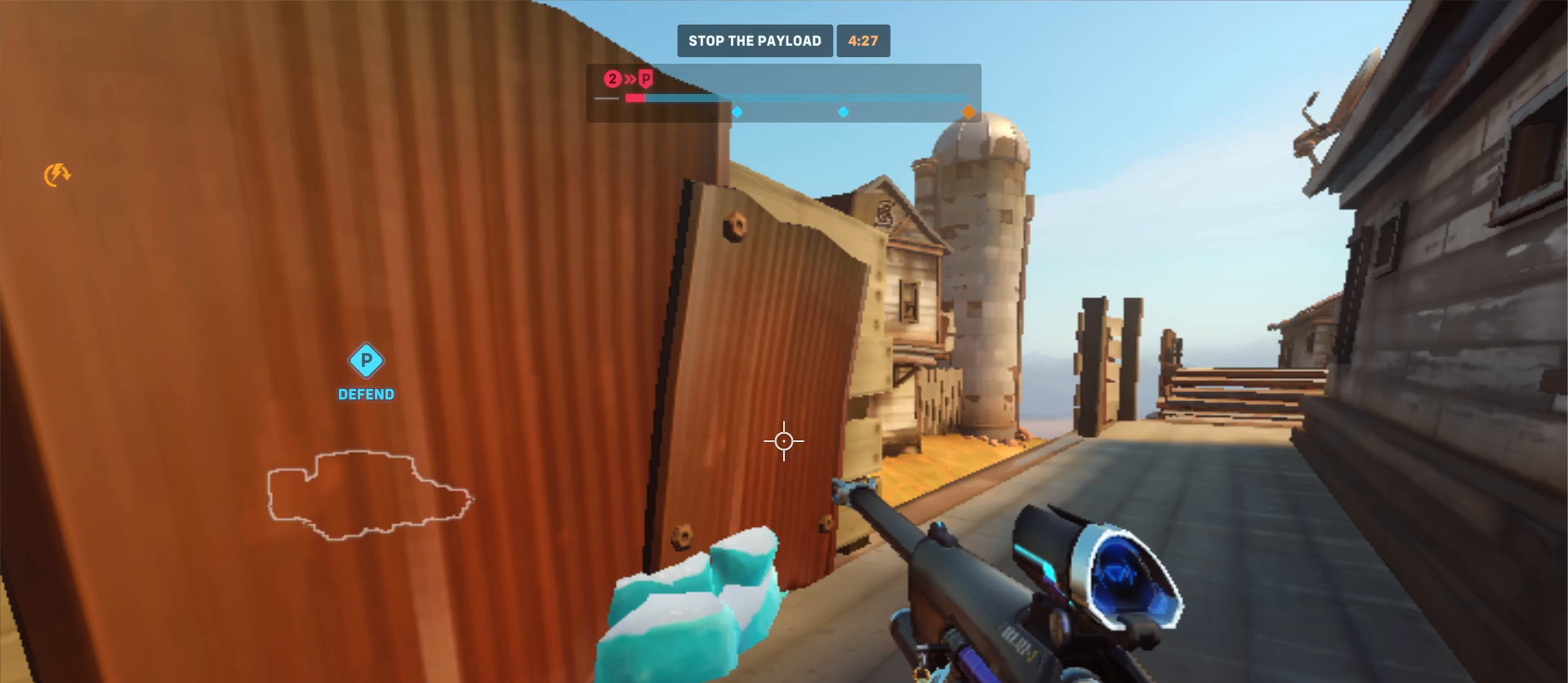
{"keys": ["s"], "mouse": [], "events": [[333, "d", "up"], [333, "s", "down"], [333, "w", "up"]]}
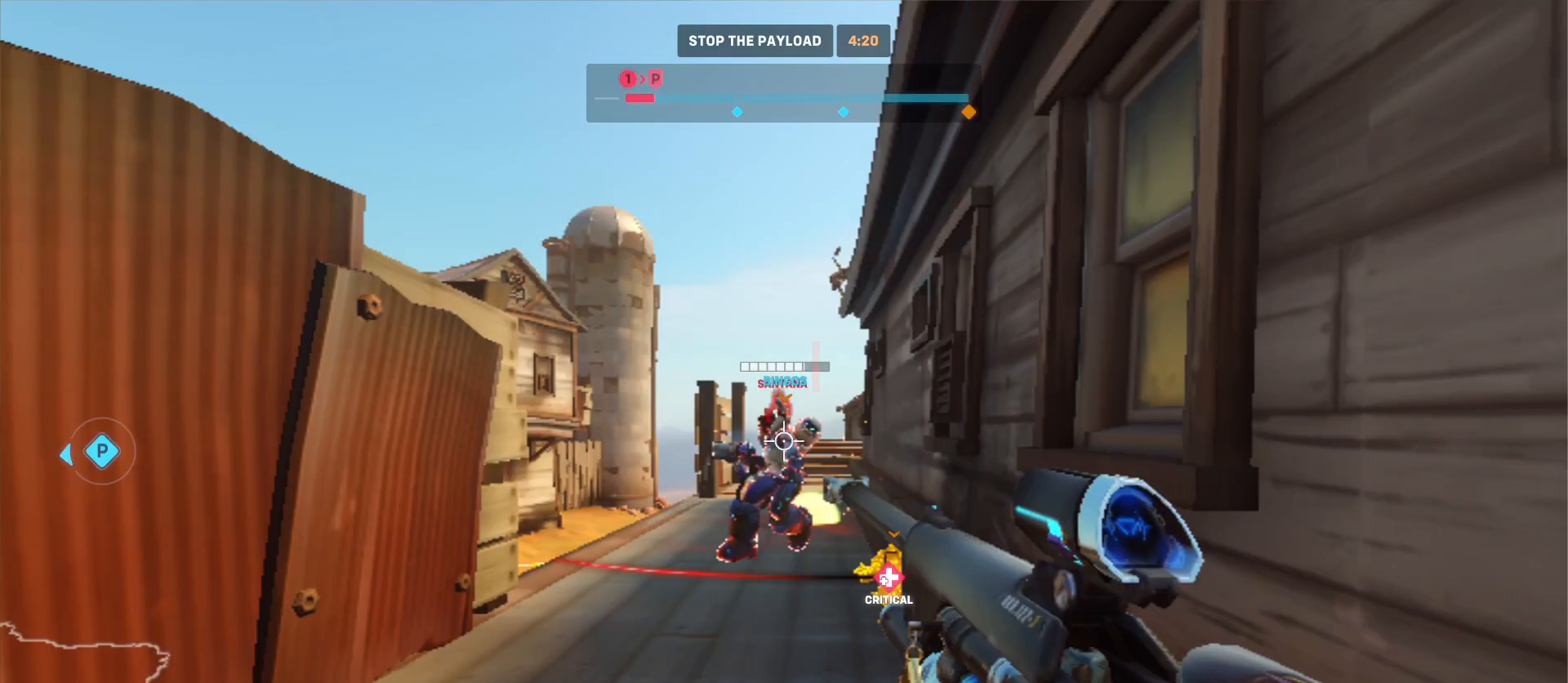
{"keys": ["s"], "mouse": [], "events": []}
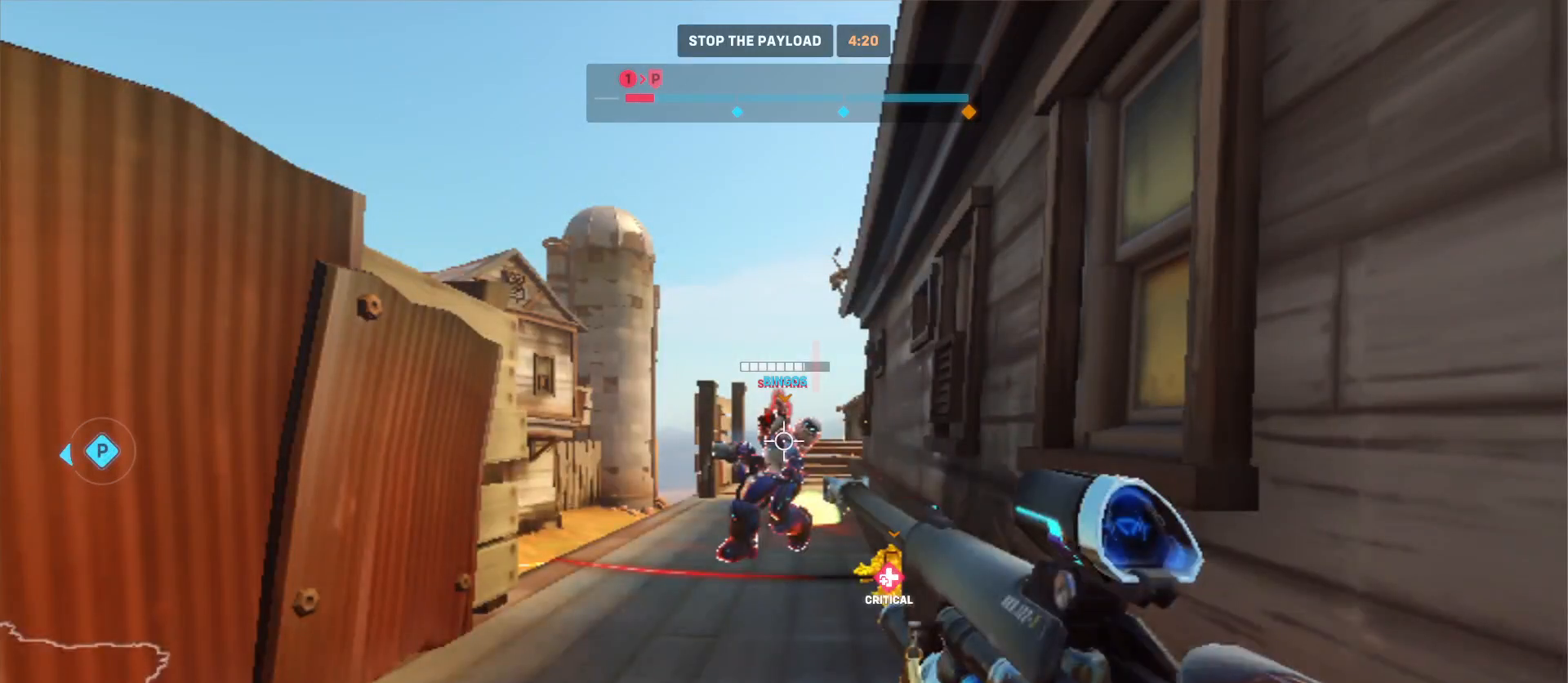
{"keys": ["s"], "mouse": [], "events": []}